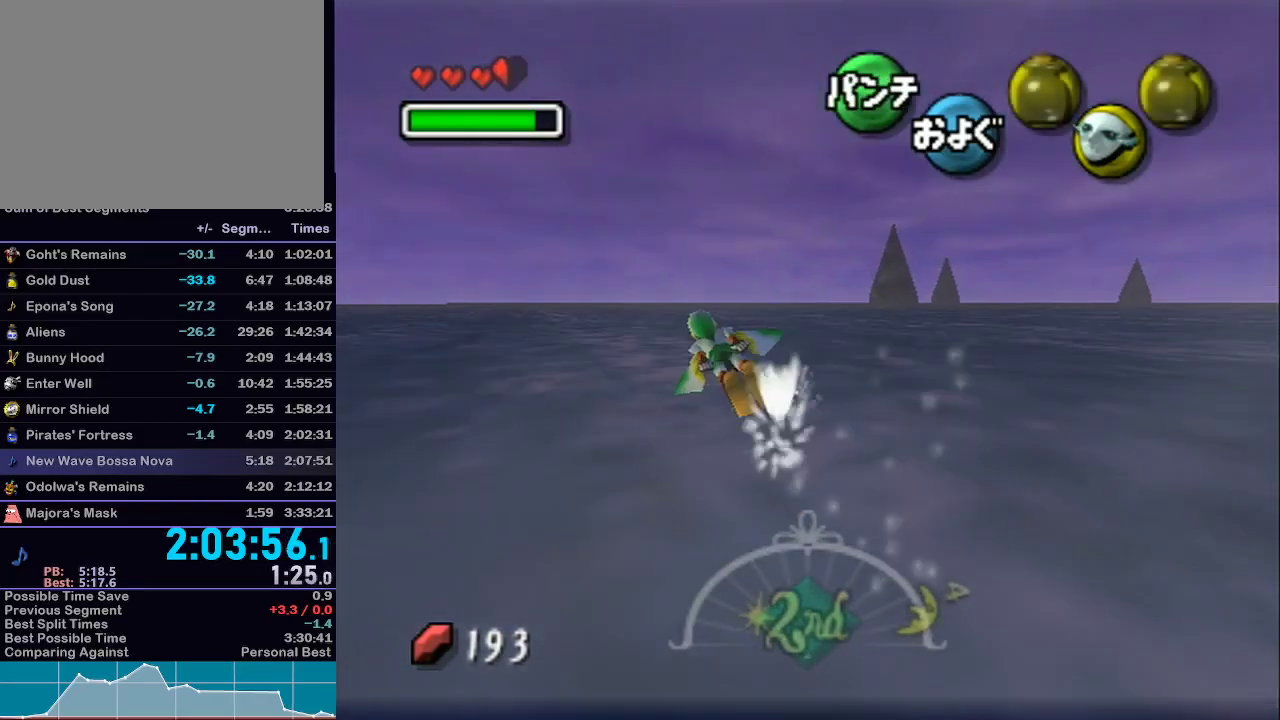
Gameplay with a controller (Nintendo layout); each line is a JSON object with the inputs held at the frame after it. "events" lists button and stick changes between this image and that frame as [ms after this image, input, new state], when the widget could be followed in between. Not read: L3 R3.
{"buttons": ["A"], "left_stick": "center", "right_stick": "center", "events": [[100, "L1", "up"], [450, "R1", "down"], [483, "R1", "up"]]}
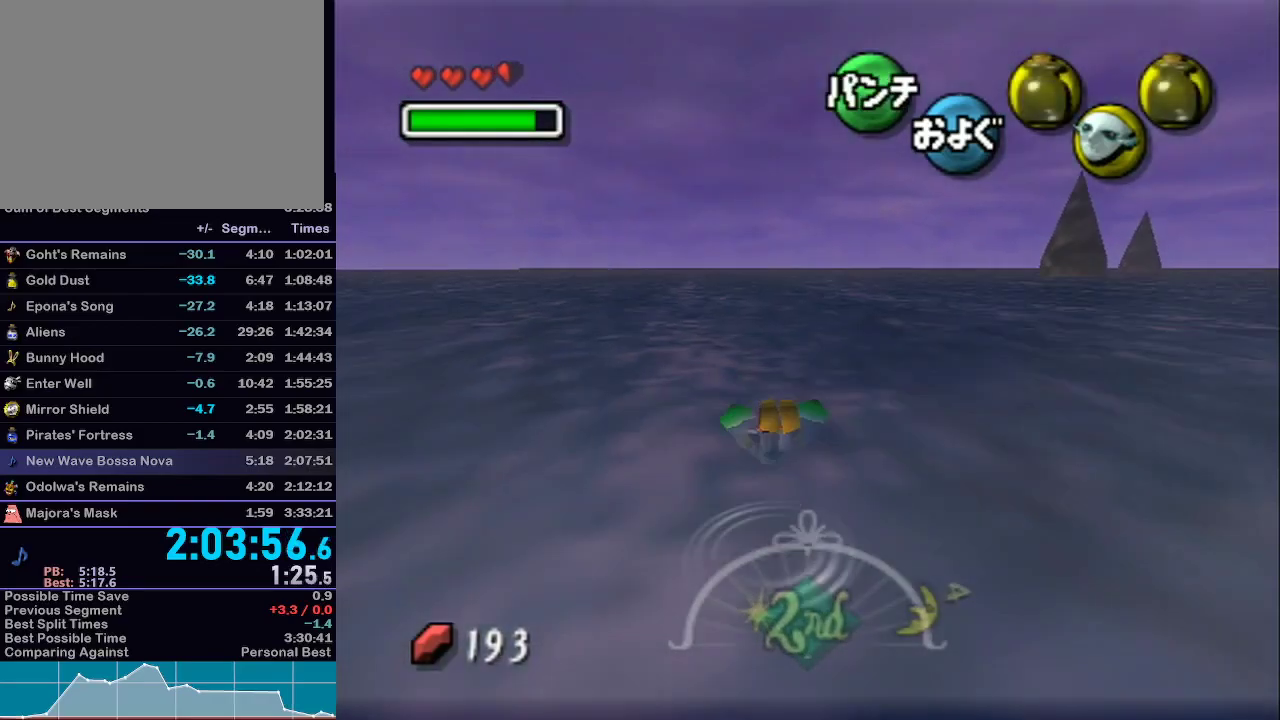
{"buttons": ["A"], "left_stick": "center", "right_stick": "center", "events": [[167, "left_stick", "left"], [250, "left_stick", "down"], [433, "left_stick", "center"]]}
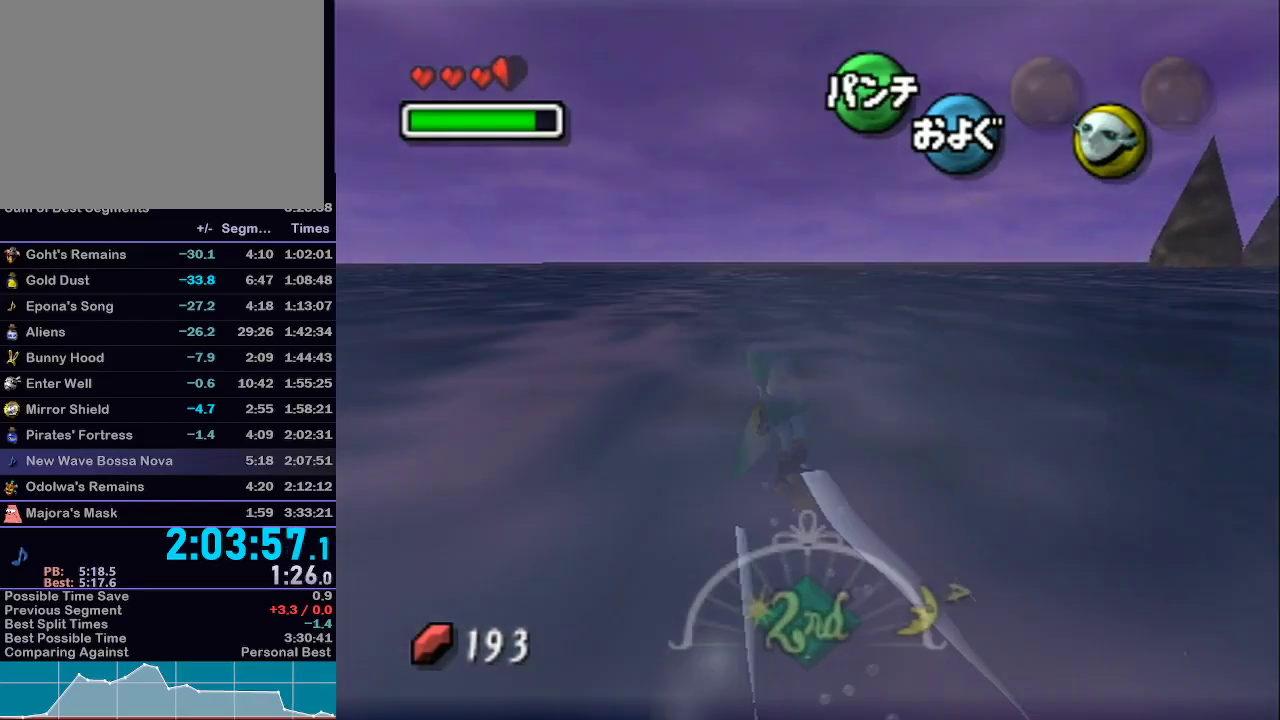
{"buttons": ["A"], "left_stick": "center", "right_stick": "center", "events": []}
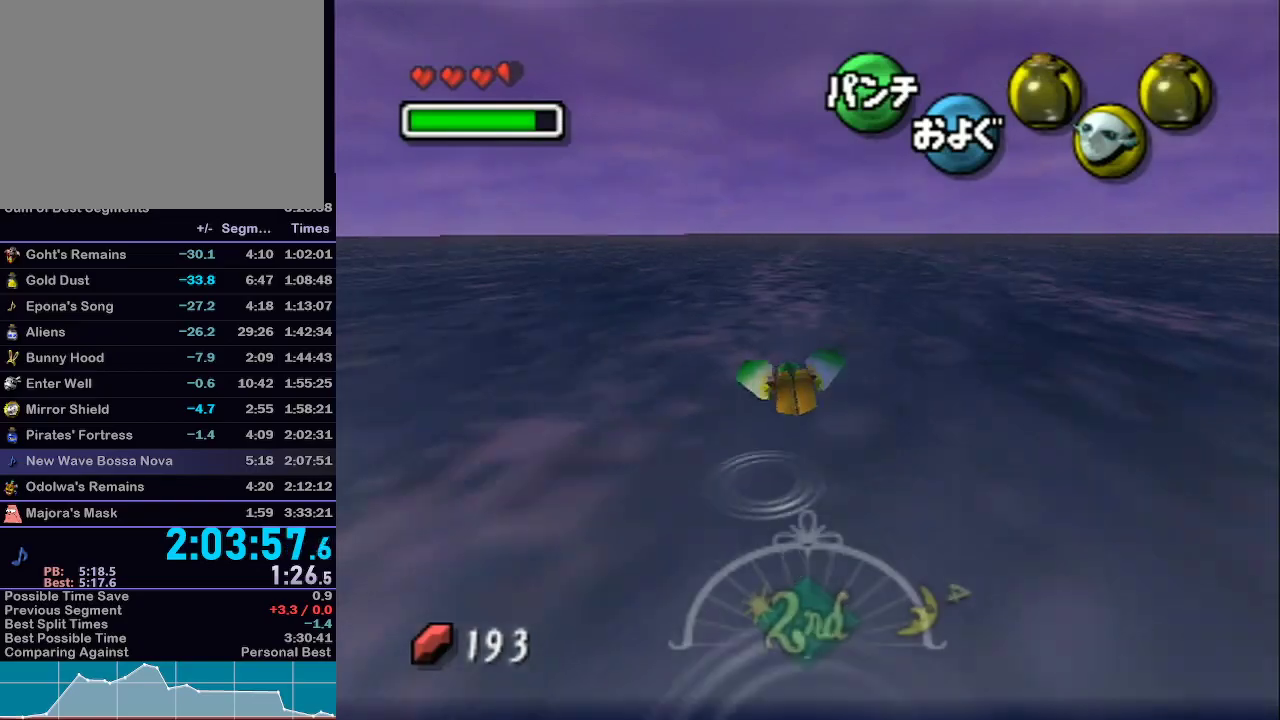
{"buttons": ["A"], "left_stick": "down", "right_stick": "center", "events": [[250, "left_stick", "down-right"], [350, "left_stick", "down"]]}
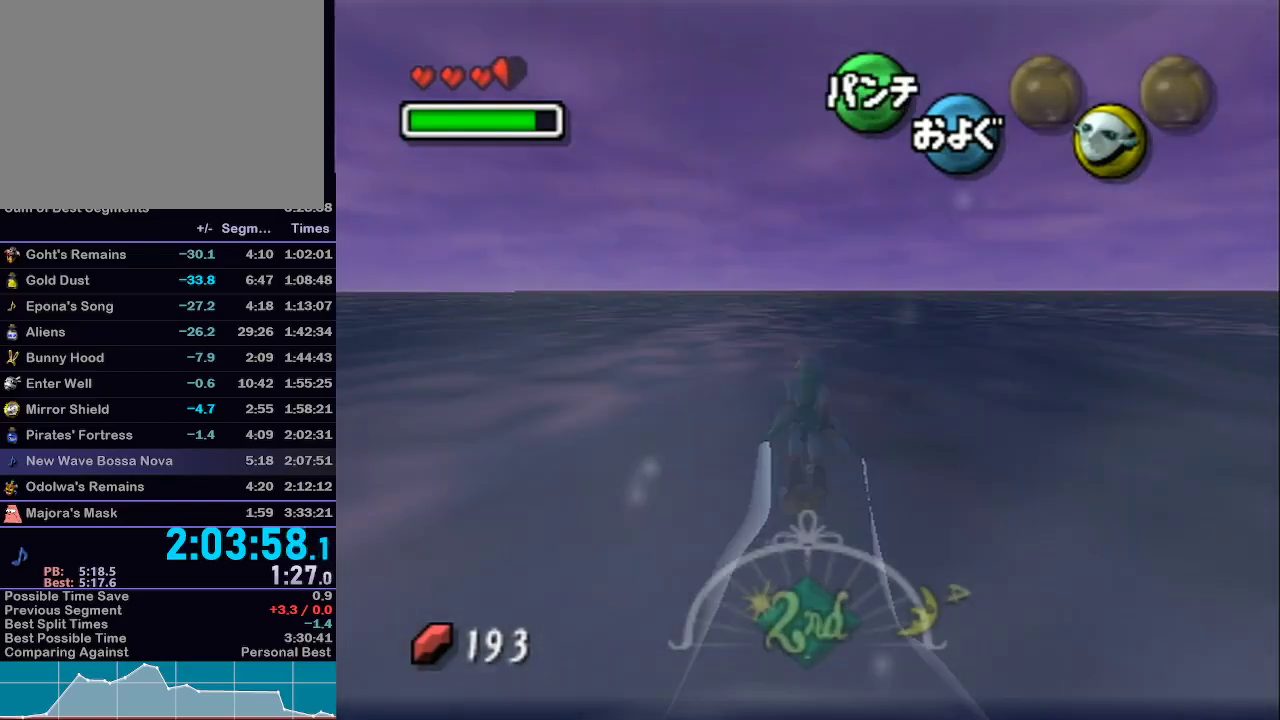
{"buttons": ["A"], "left_stick": "center", "right_stick": "center", "events": [[33, "left_stick", "center"]]}
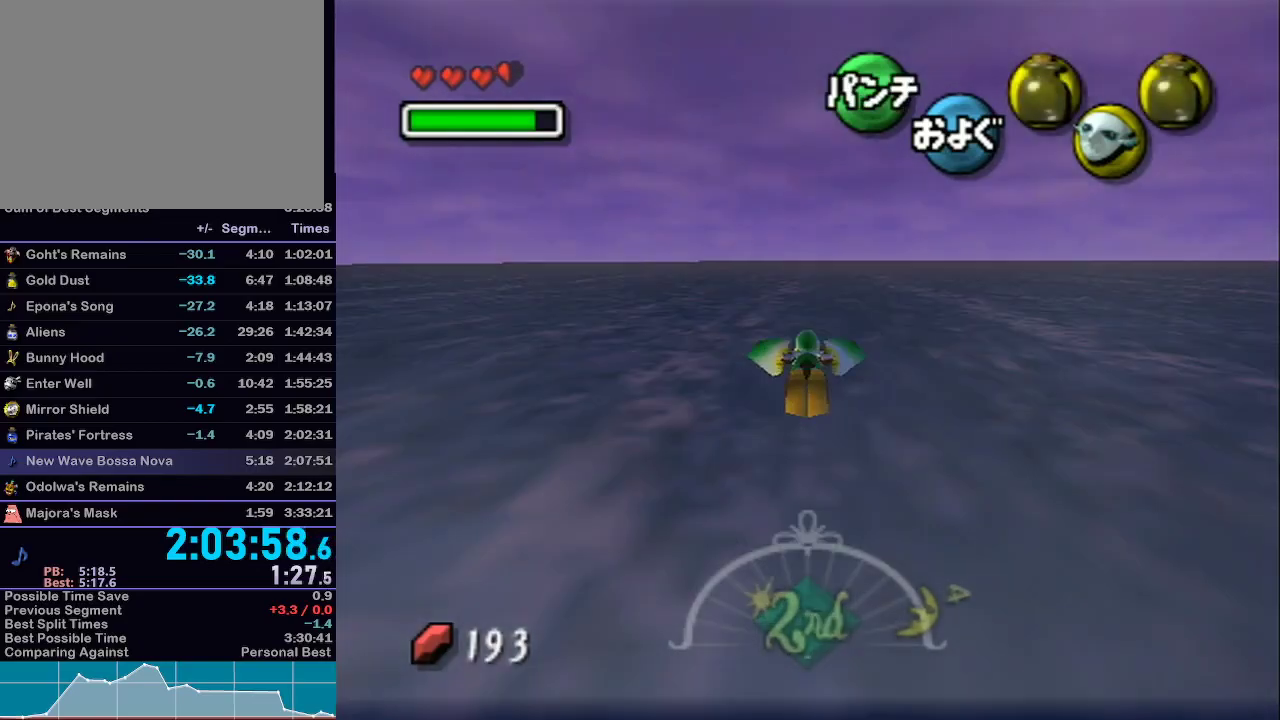
{"buttons": ["A"], "left_stick": "down", "right_stick": "center", "events": [[483, "left_stick", "down"]]}
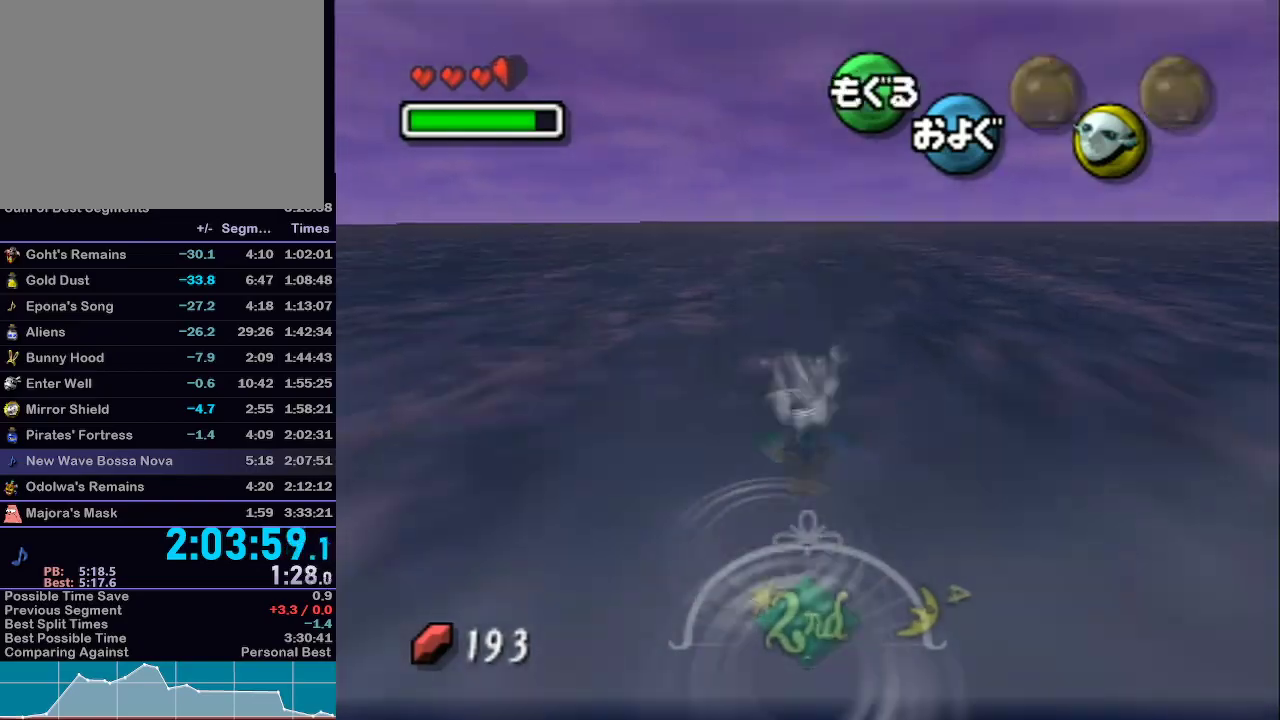
{"buttons": ["A"], "left_stick": "center", "right_stick": "center", "events": [[233, "left_stick", "center"]]}
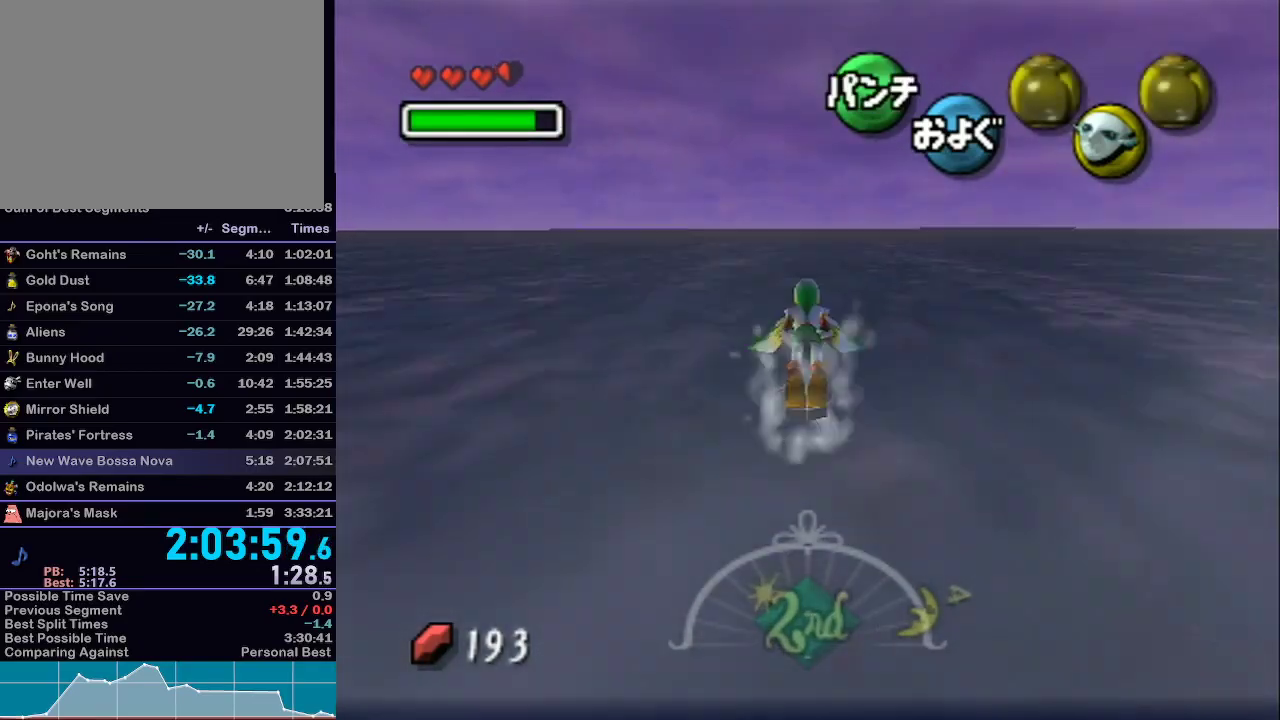
{"buttons": ["A"], "left_stick": "center", "right_stick": "center", "events": []}
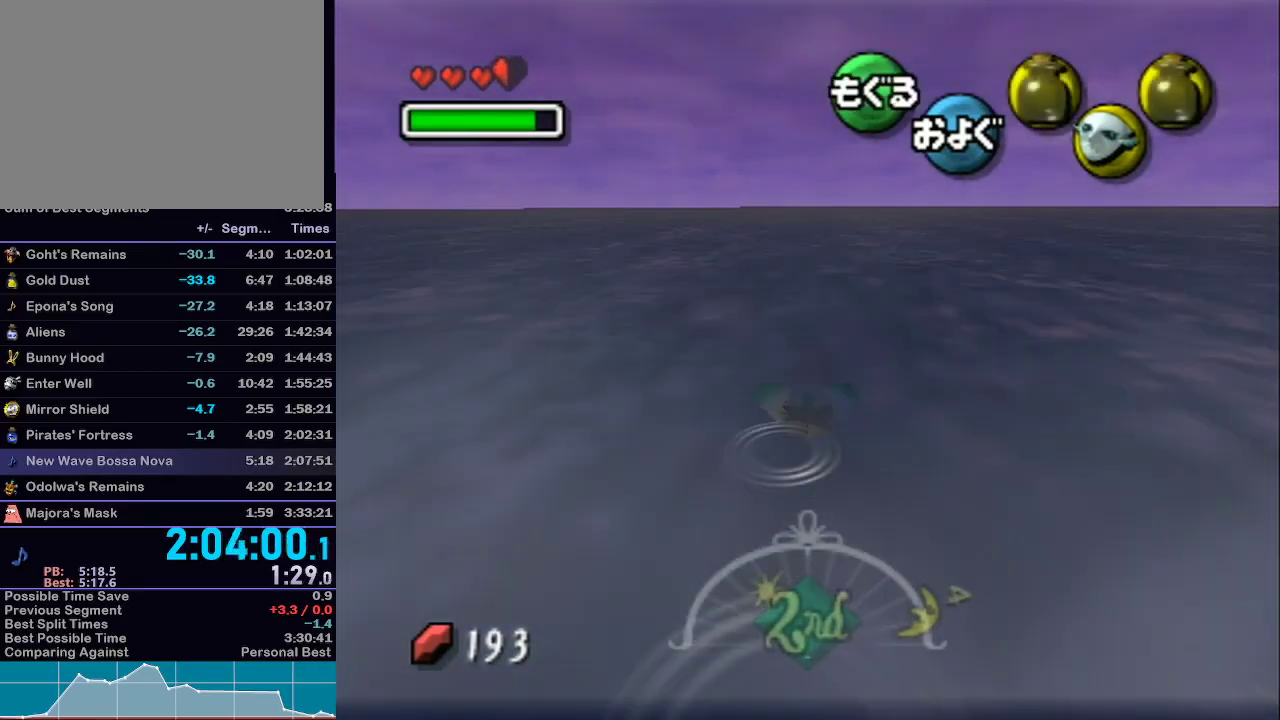
{"buttons": ["A"], "left_stick": "right", "right_stick": "center", "events": [[483, "left_stick", "right"]]}
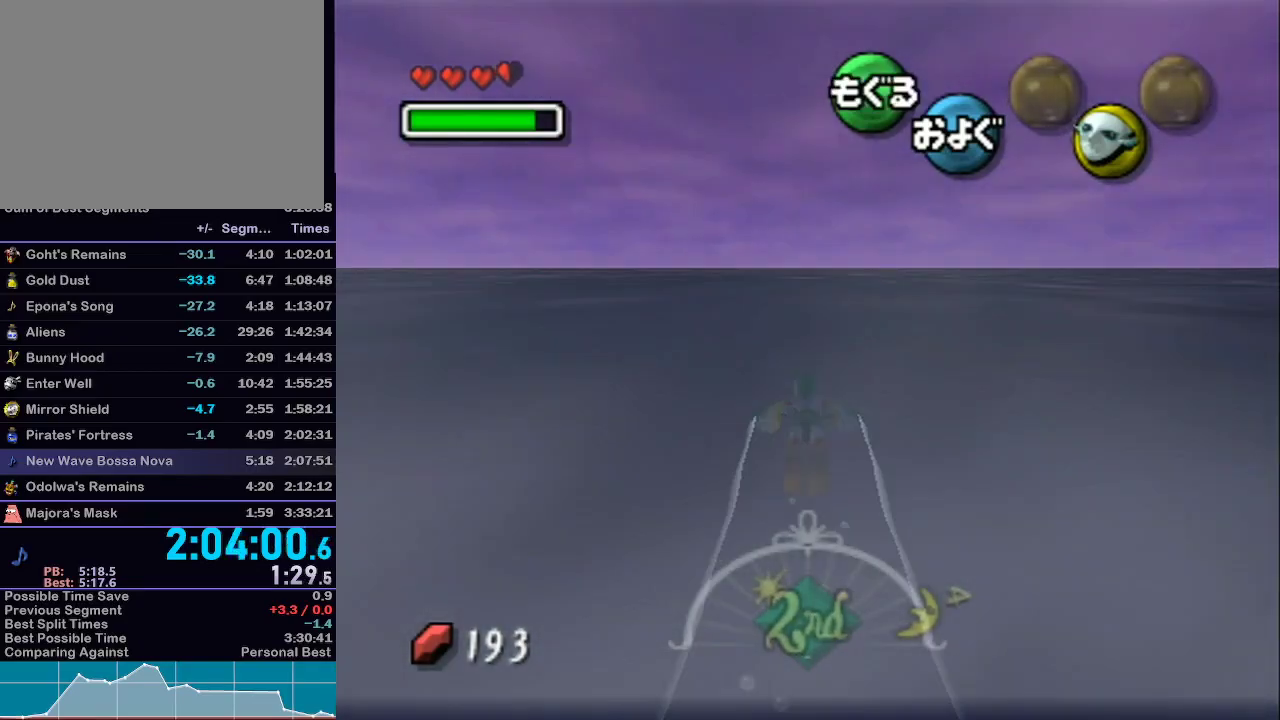
{"buttons": ["A"], "left_stick": "right", "right_stick": "center", "events": []}
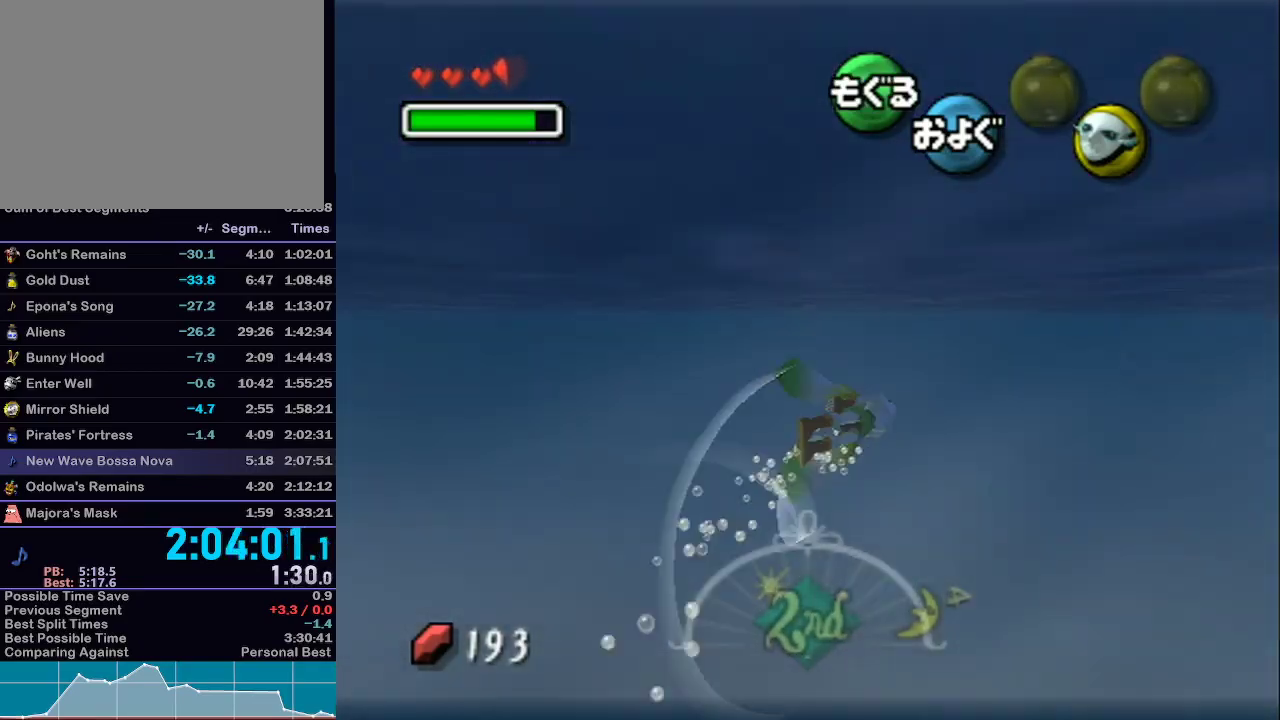
{"buttons": ["A"], "left_stick": "center", "right_stick": "center", "events": [[17, "left_stick", "down"], [350, "left_stick", "center"]]}
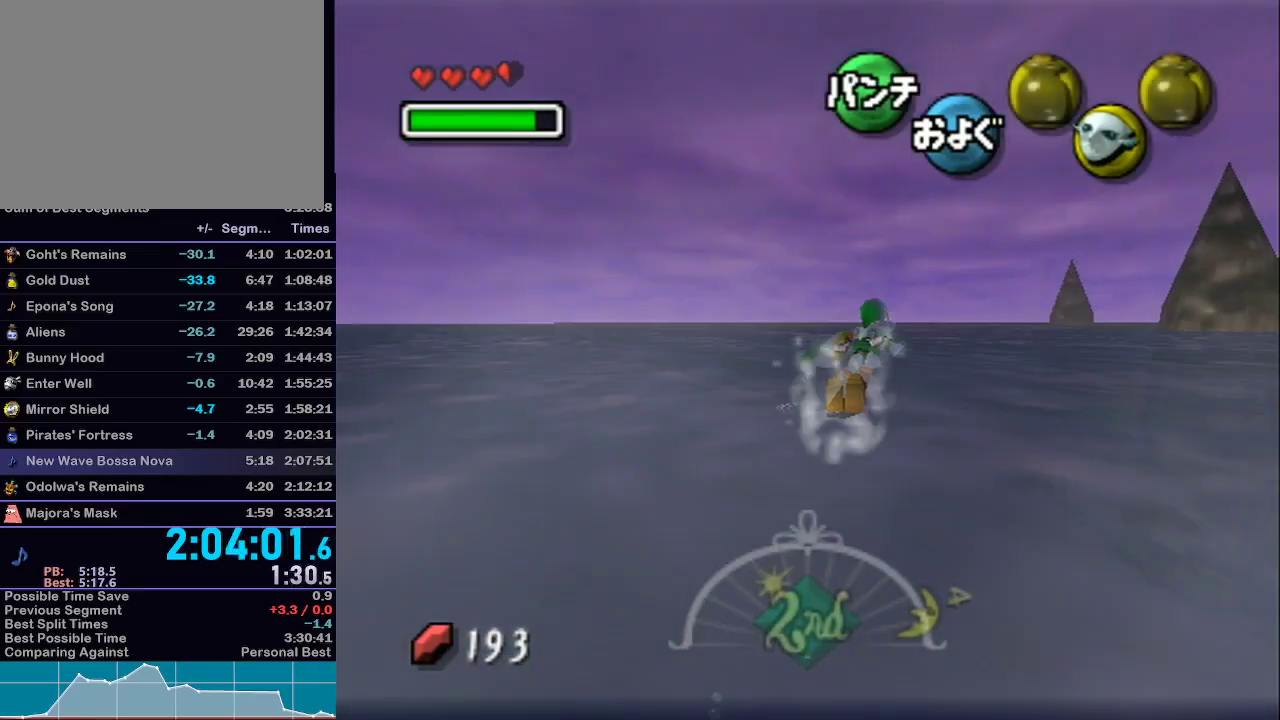
{"buttons": ["A"], "left_stick": "right", "right_stick": "up-left", "events": [[317, "left_stick", "right"], [500, "right_stick", "up-left"]]}
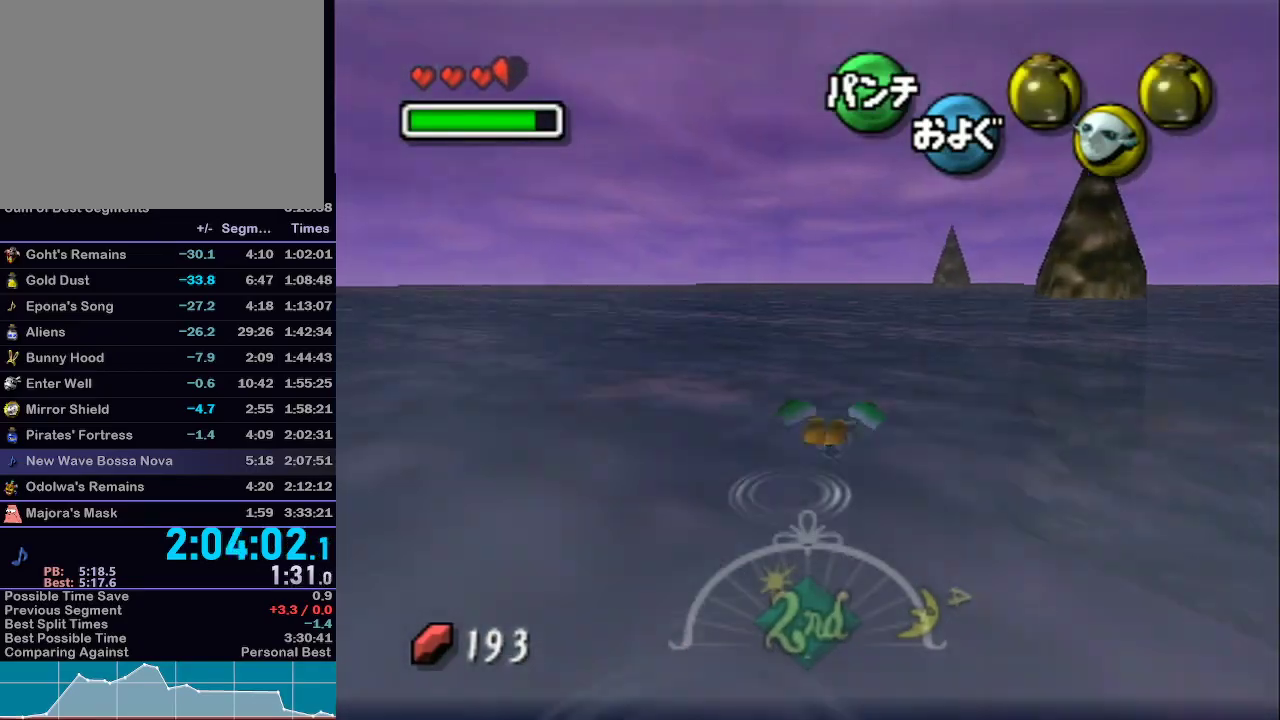
{"buttons": ["A"], "left_stick": "down-right", "right_stick": "center", "events": [[33, "right_stick", "center"], [450, "left_stick", "down-right"]]}
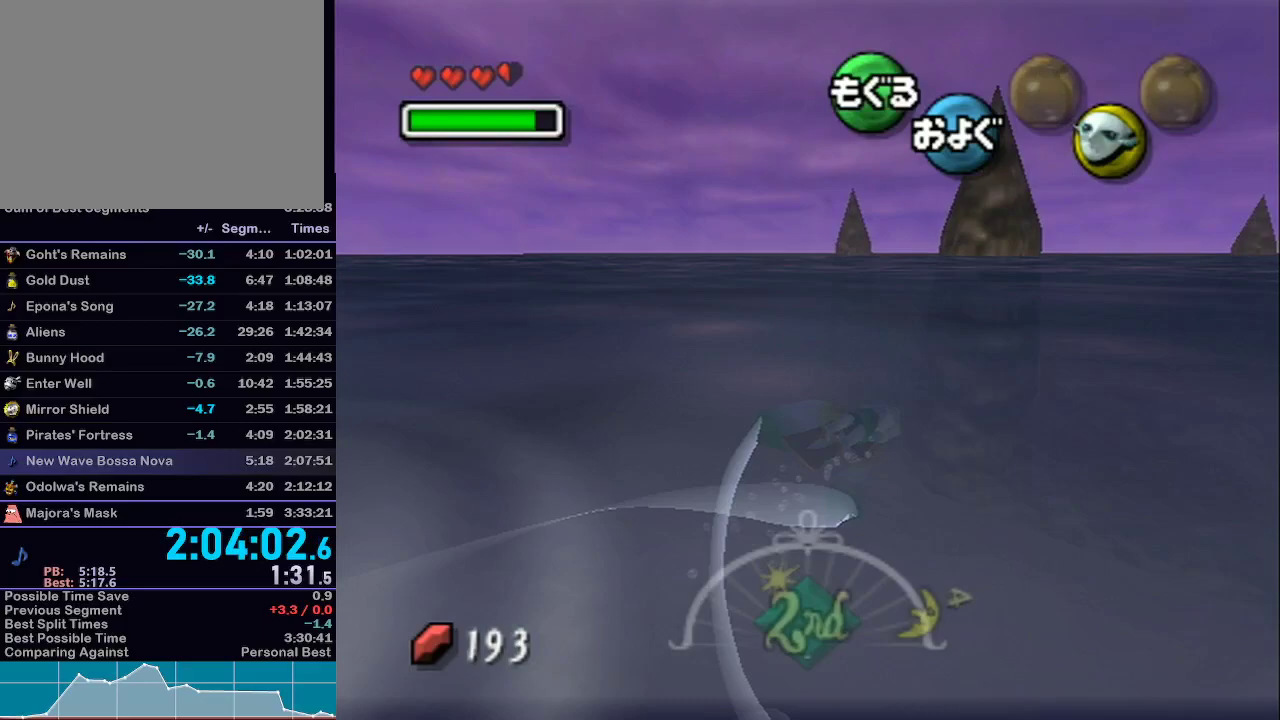
{"buttons": ["A"], "left_stick": "center", "right_stick": "center", "events": [[17, "left_stick", "down"], [283, "left_stick", "center"]]}
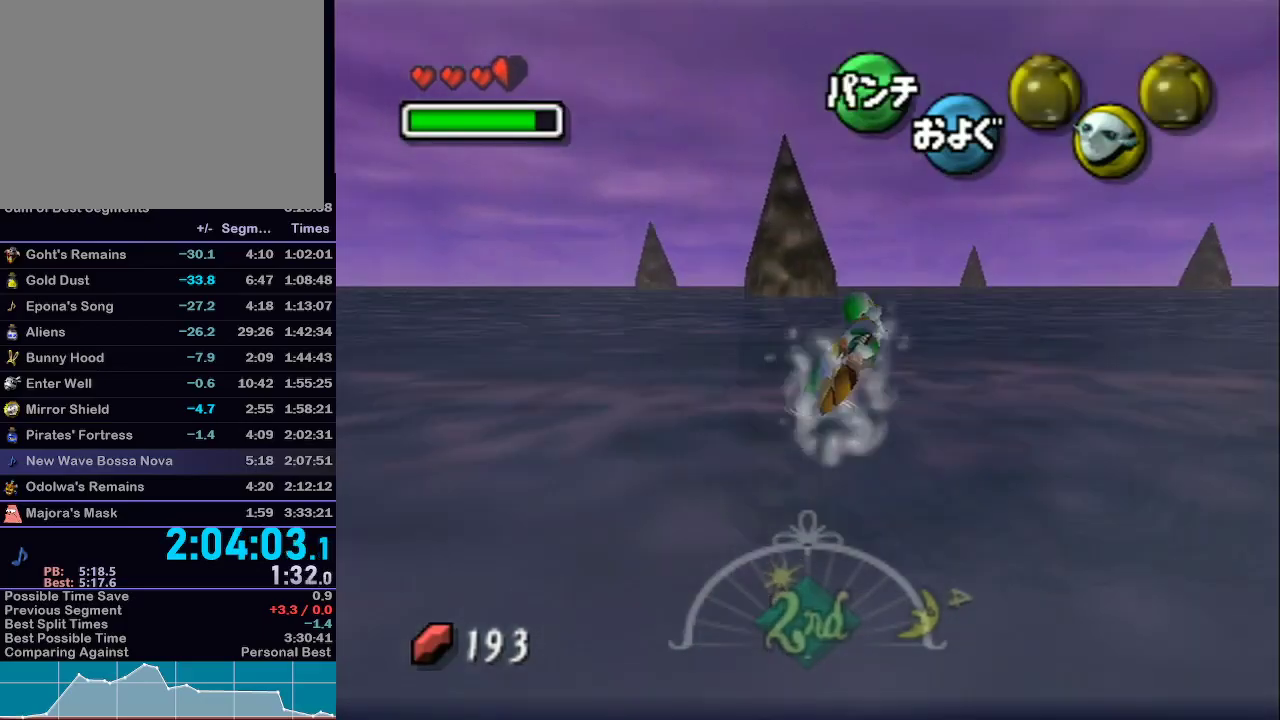
{"buttons": ["A"], "left_stick": "right", "right_stick": "center", "events": [[483, "left_stick", "right"]]}
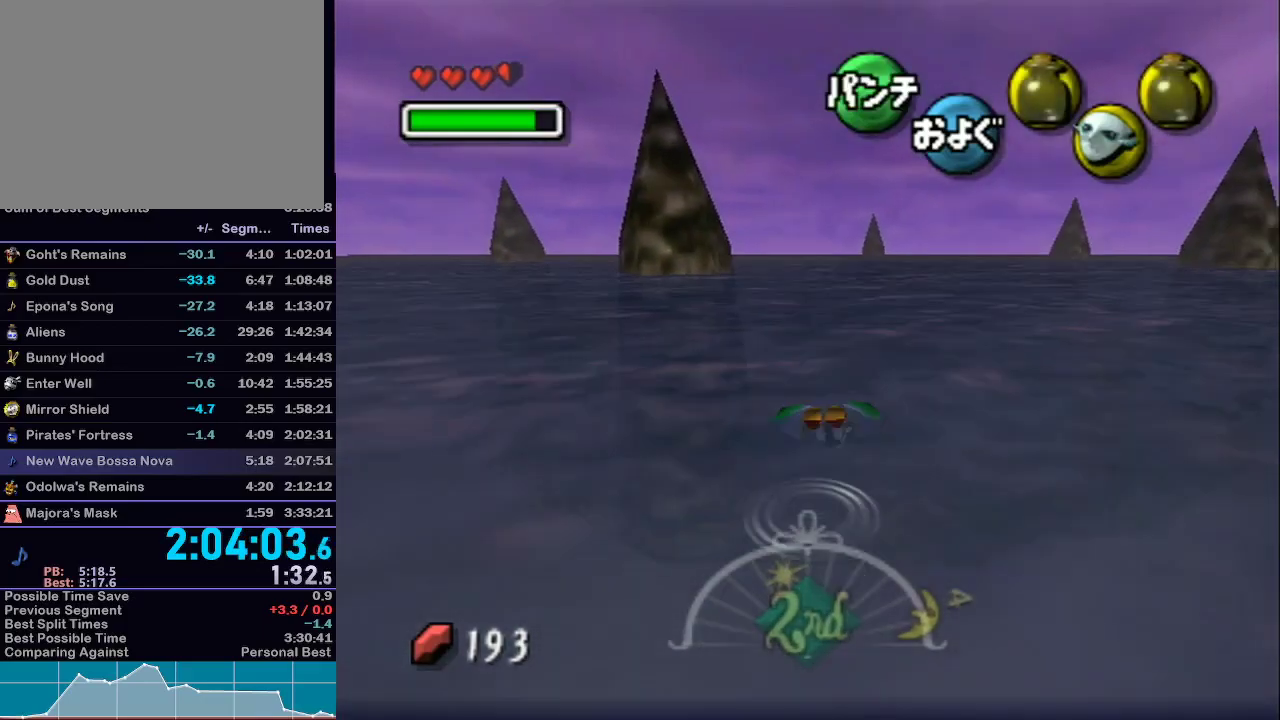
{"buttons": ["A"], "left_stick": "center", "right_stick": "center", "events": [[33, "left_stick", "down-right"], [133, "left_stick", "down"], [383, "left_stick", "center"]]}
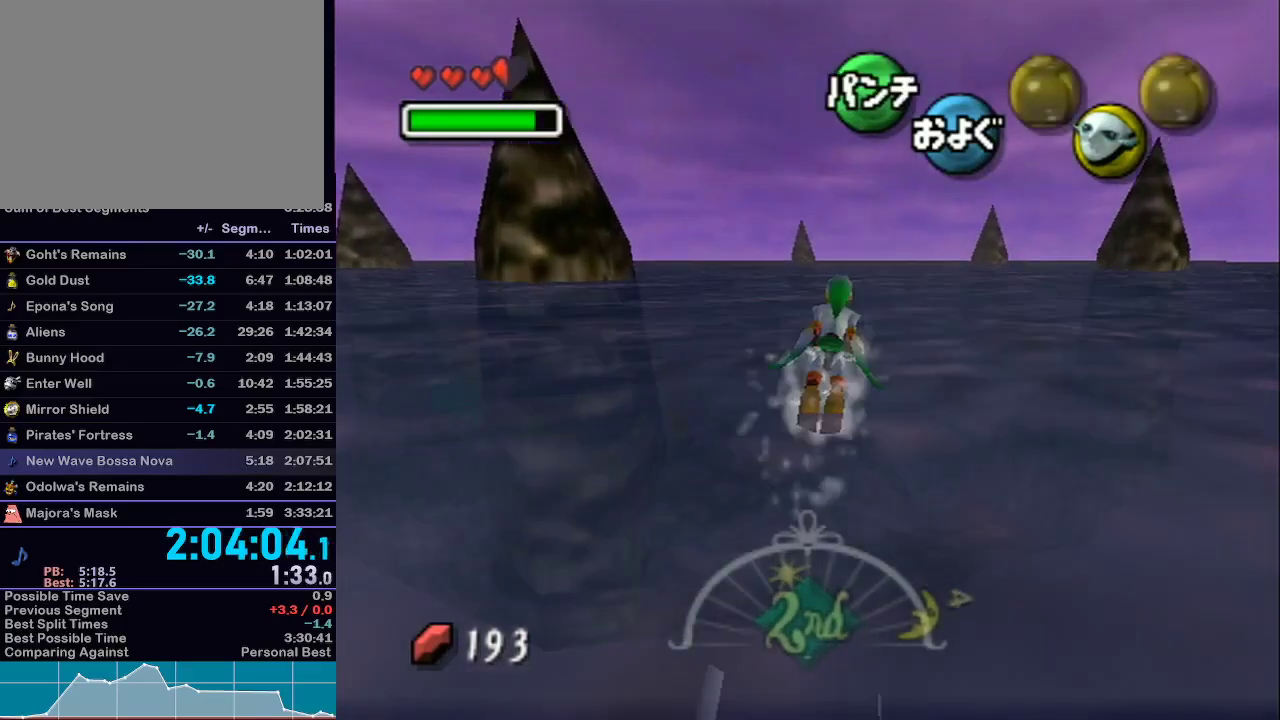
{"buttons": ["A"], "left_stick": "center", "right_stick": "center", "events": []}
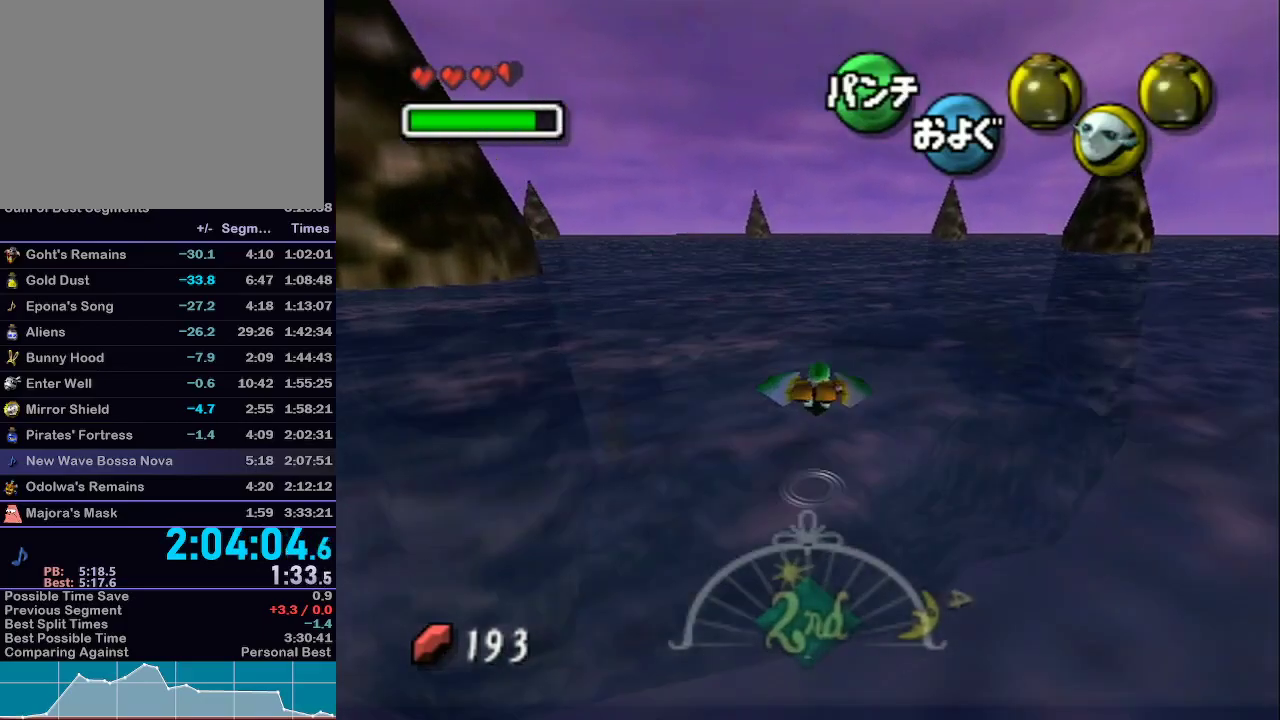
{"buttons": ["A"], "left_stick": "down", "right_stick": "center", "events": [[250, "left_stick", "down-right"], [317, "left_stick", "down"]]}
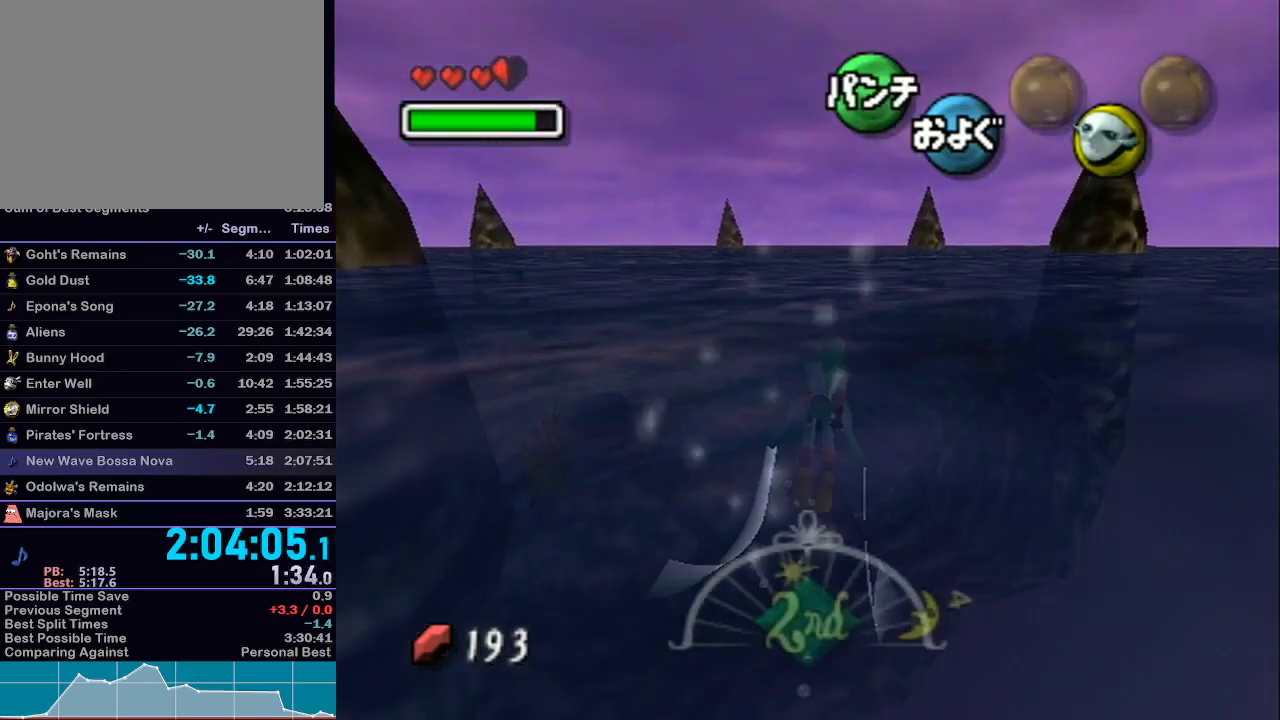
{"buttons": ["A"], "left_stick": "center", "right_stick": "center", "events": [[217, "left_stick", "center"]]}
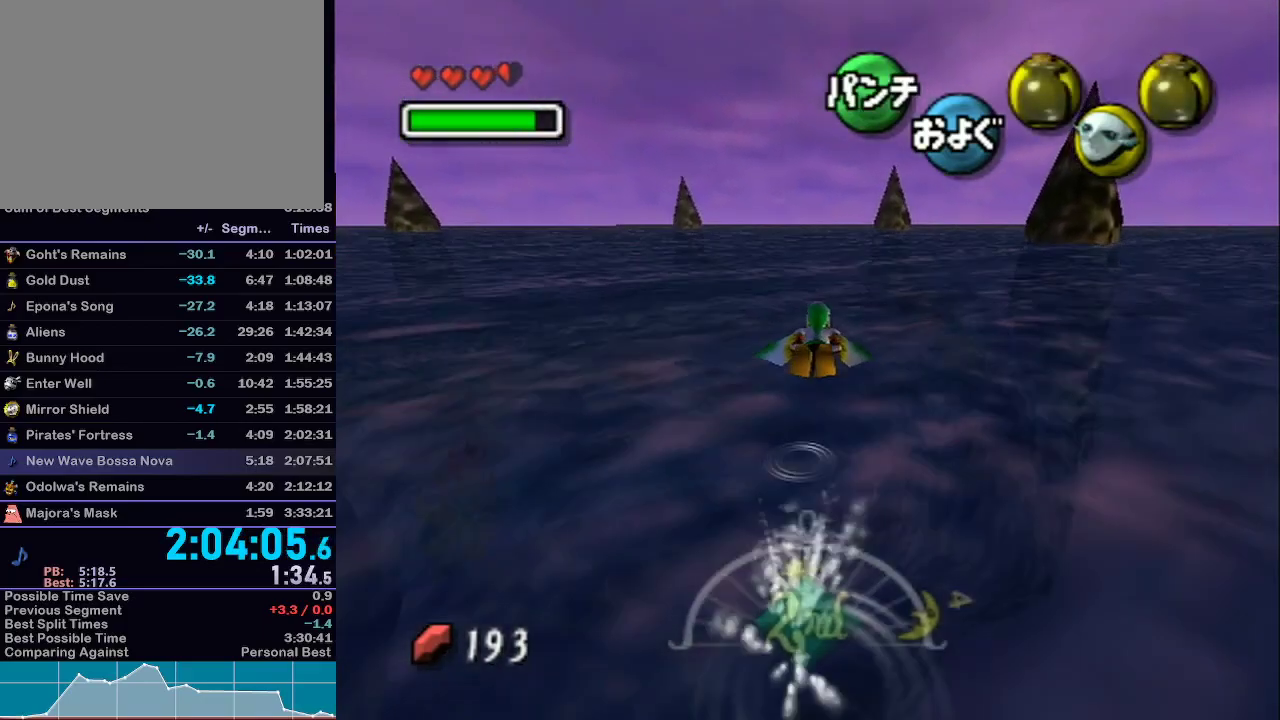
{"buttons": ["A"], "left_stick": "up-left", "right_stick": "center", "events": [[333, "left_stick", "up-left"]]}
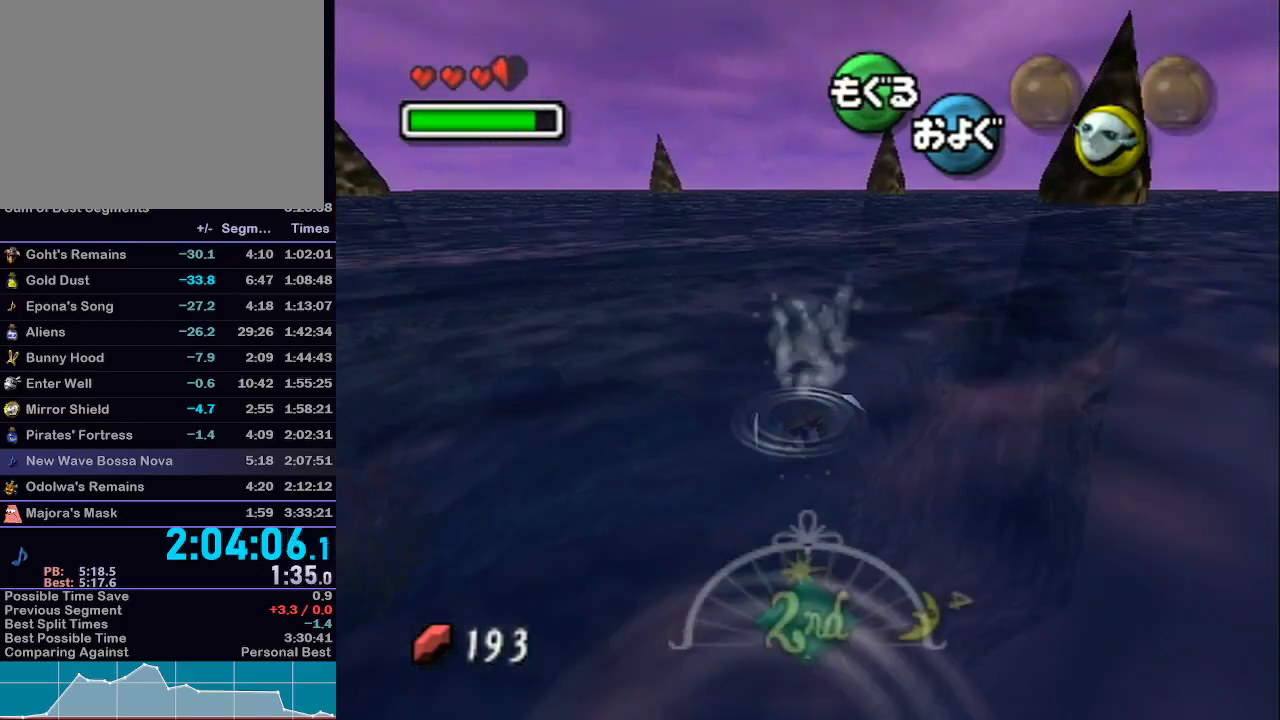
{"buttons": ["A"], "left_stick": "up", "right_stick": "center", "events": [[200, "left_stick", "up"]]}
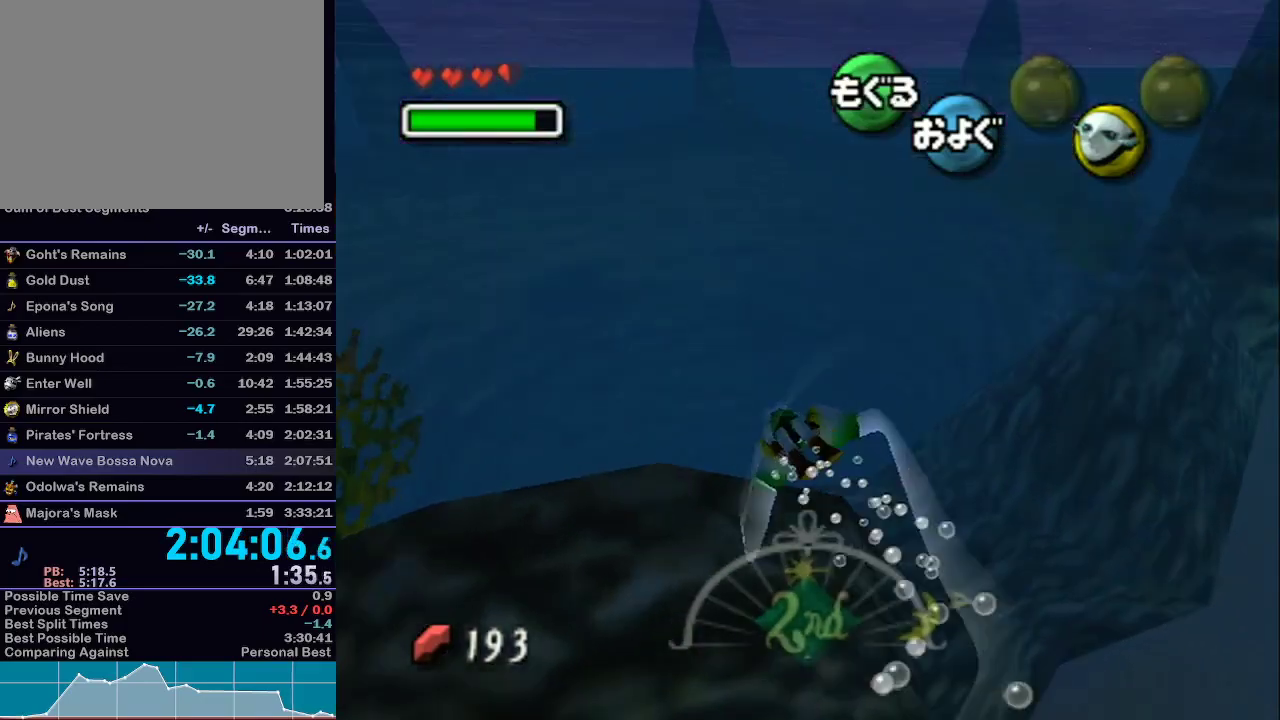
{"buttons": ["A"], "left_stick": "up", "right_stick": "center", "events": []}
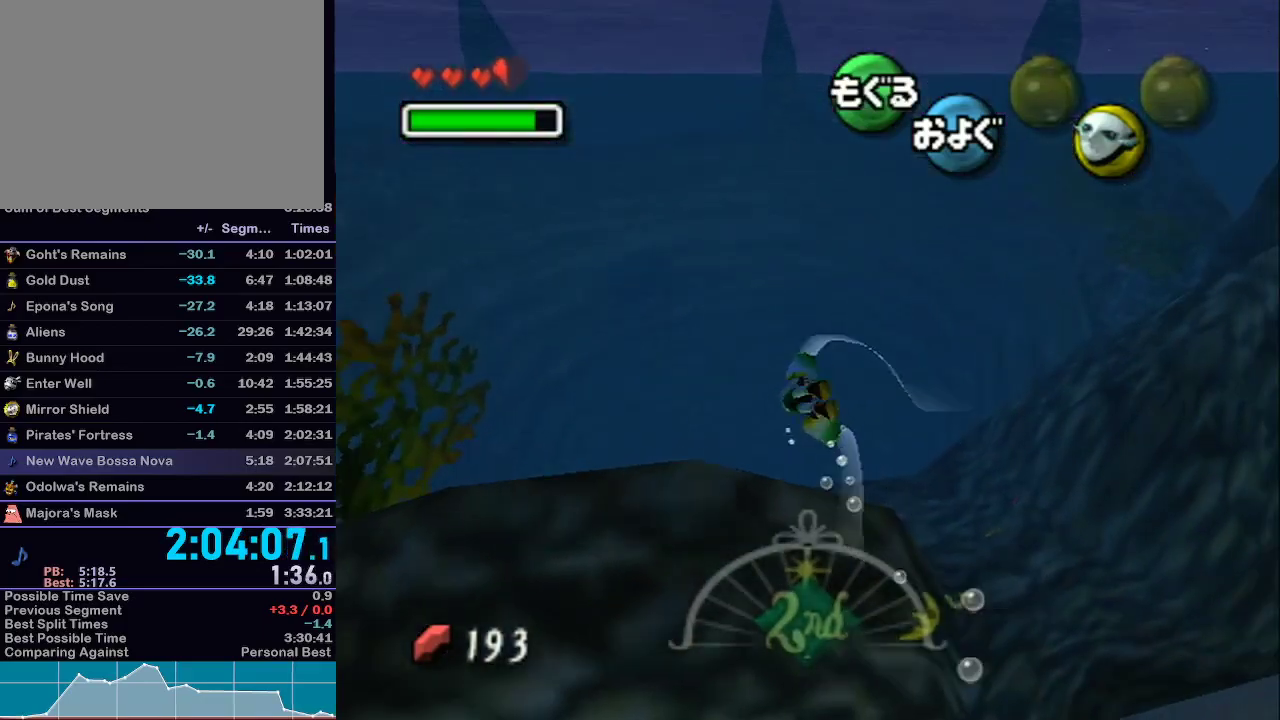
{"buttons": ["A"], "left_stick": "up", "right_stick": "center", "events": []}
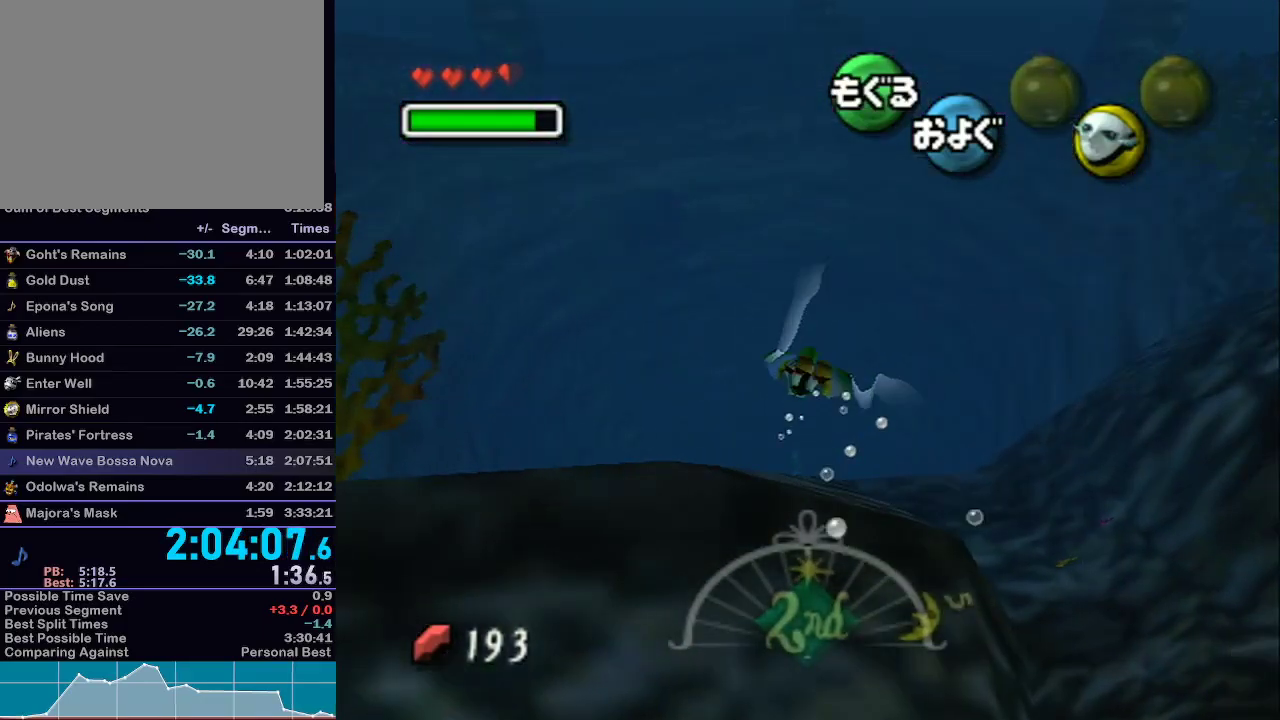
{"buttons": ["A"], "left_stick": "up", "right_stick": "center", "events": []}
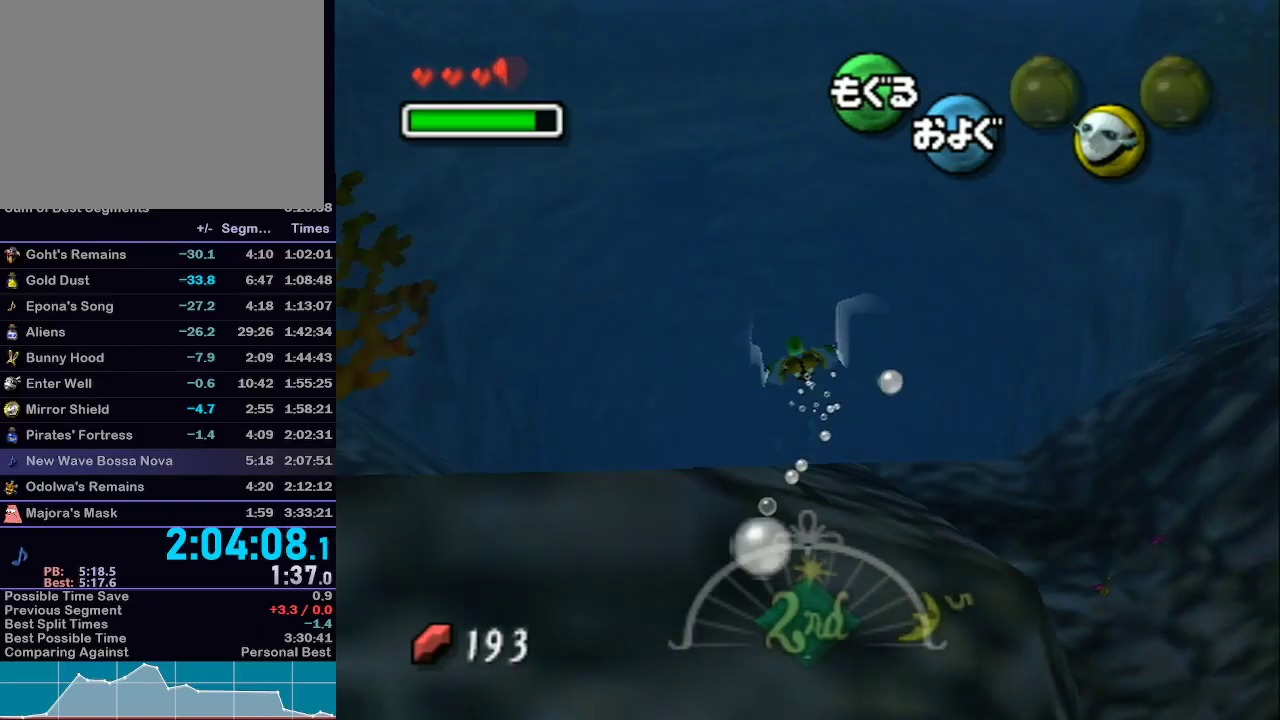
{"buttons": ["A"], "left_stick": "up", "right_stick": "center", "events": []}
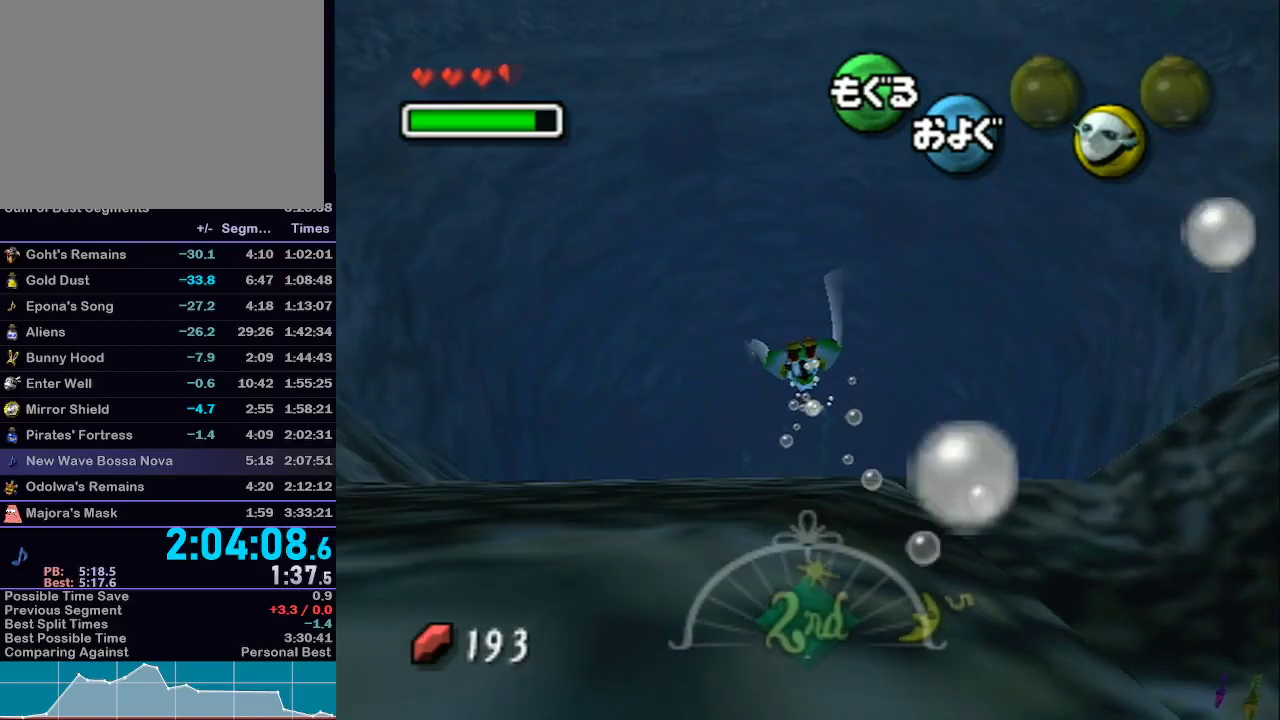
{"buttons": ["A"], "left_stick": "up", "right_stick": "center", "events": []}